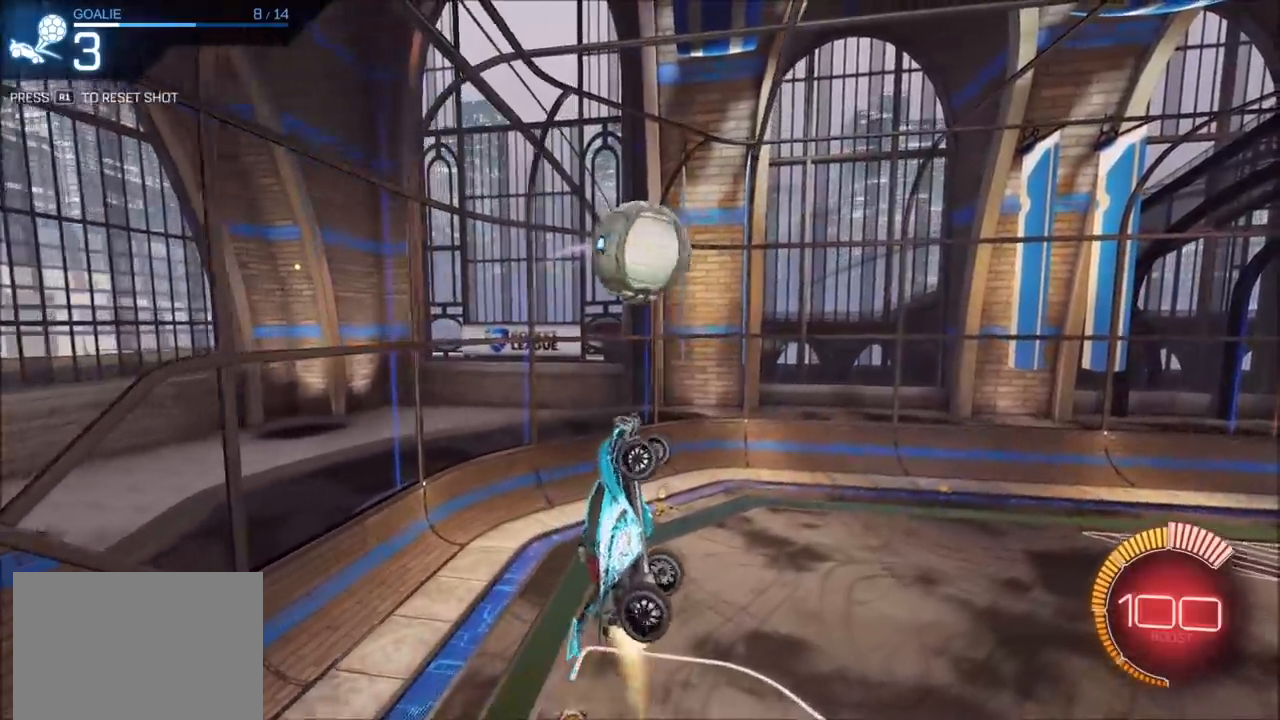
Gameplay with a controller (PlayStation layout); each line is a JSON object with the inputs held at the frame after it (dt_ms = milliseconds from this image to that frame). "events" lists button and stick changes between this image and that frame as [ms after this image, input, new state], when the widget could be followed in between. Not read: R3.
{"dt_ms": 500, "buttons": ["CROSS", "CIRCLE", "SQUARE", "R2"], "left_stick": "down-right", "right_stick": "center", "events": [[50, "CROSS", "down"], [117, "SQUARE", "down"], [250, "left_stick", "up"], [417, "left_stick", "right"], [483, "left_stick", "down-right"]]}
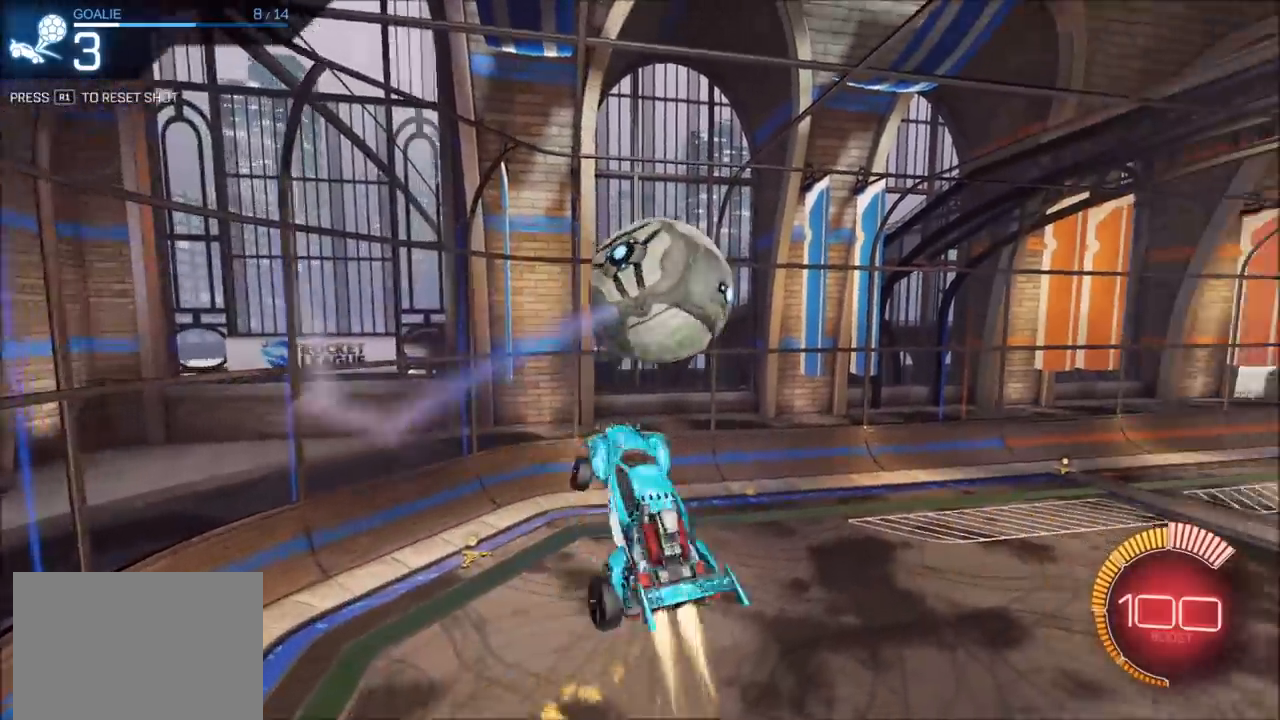
{"dt_ms": 500, "buttons": ["CROSS", "CIRCLE", "SQUARE", "R2"], "left_stick": "left", "right_stick": "center", "events": [[167, "left_stick", "down"], [400, "left_stick", "left"]]}
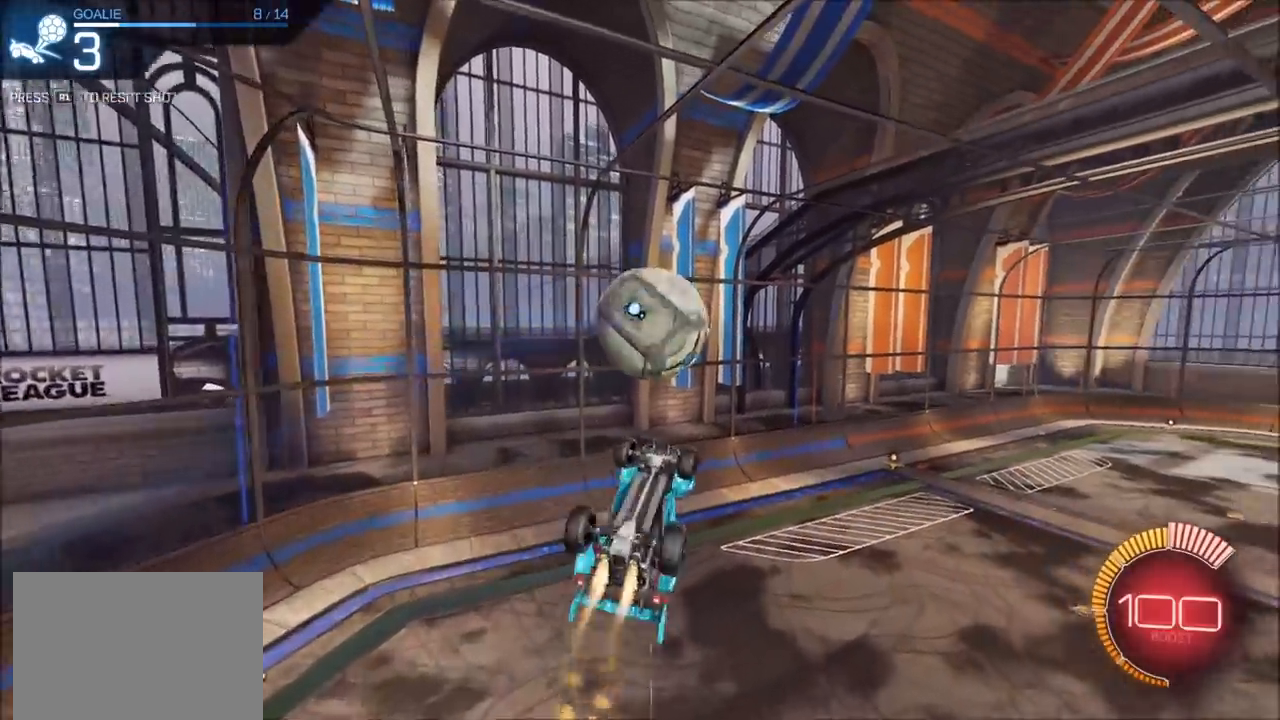
{"dt_ms": 500, "buttons": ["CROSS", "CIRCLE", "SQUARE", "R2"], "left_stick": "center", "right_stick": "center", "events": [[117, "left_stick", "down-left"], [333, "left_stick", "down-right"], [500, "left_stick", "center"]]}
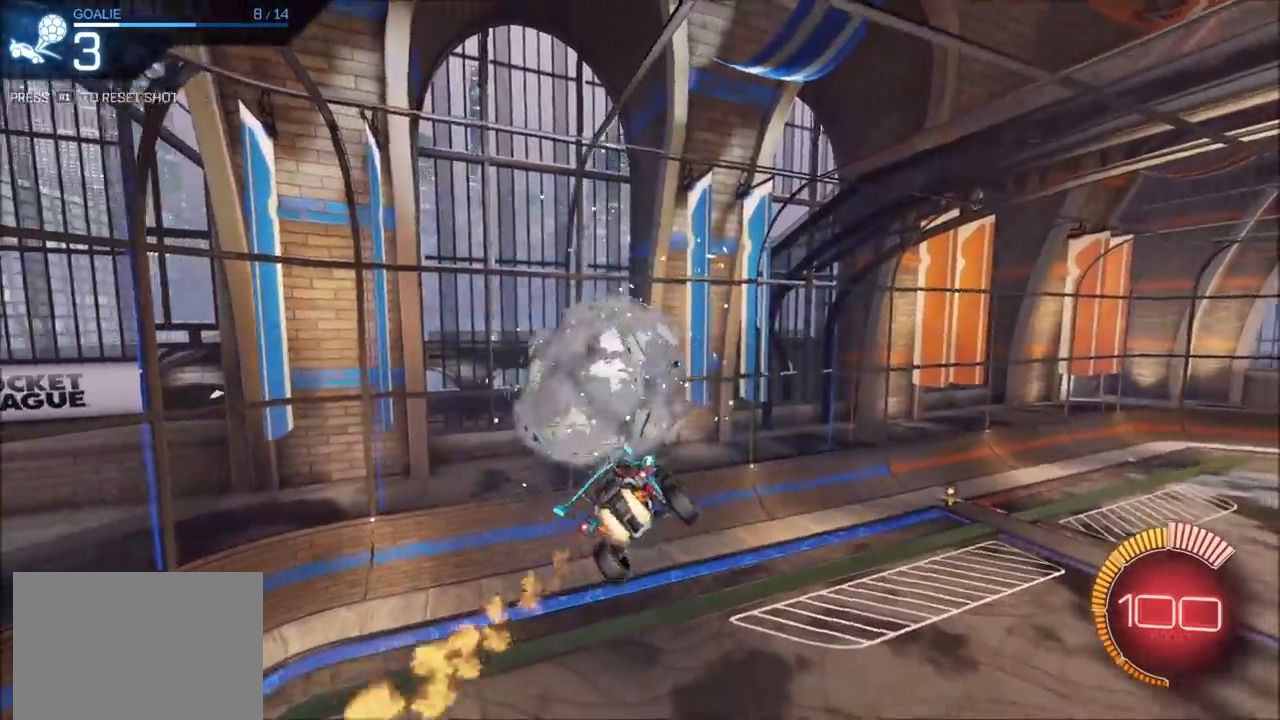
{"dt_ms": 500, "buttons": [], "left_stick": "center", "right_stick": "center", "events": [[17, "SQUARE", "up"], [50, "CROSS", "up"], [67, "CIRCLE", "up"], [67, "R2", "up"]]}
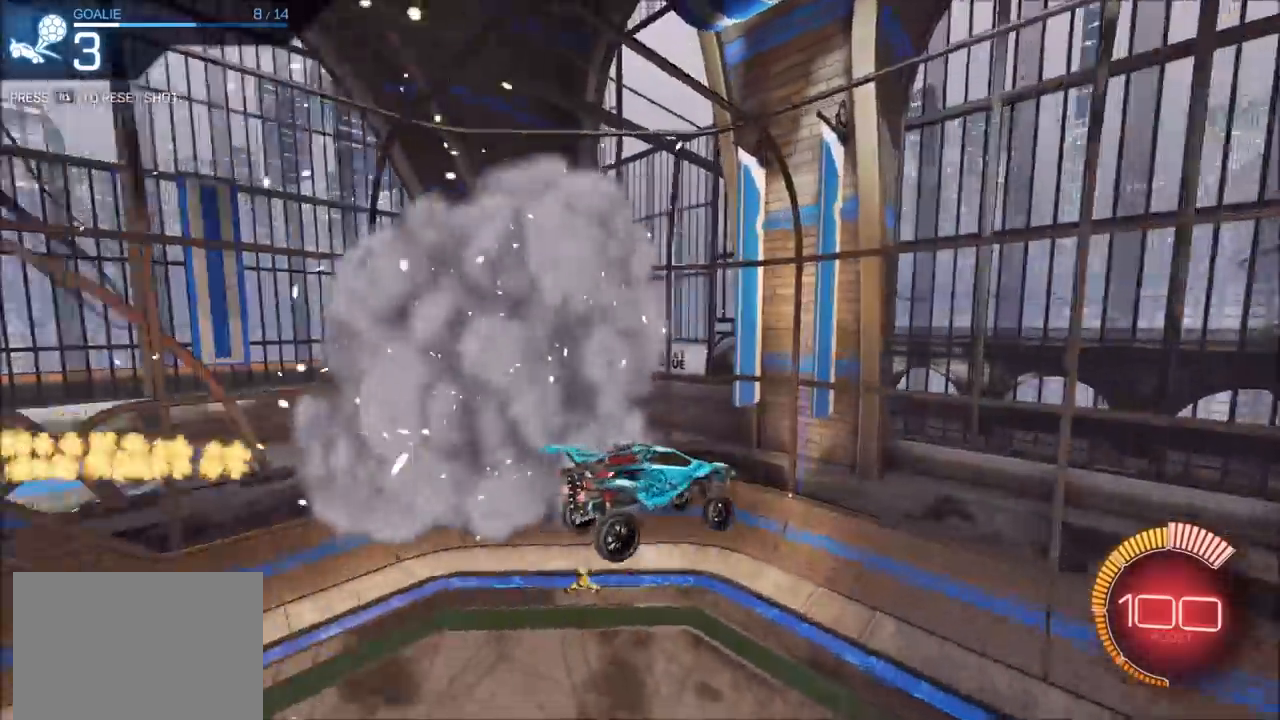
{"dt_ms": 500, "buttons": [], "left_stick": "right", "right_stick": "center", "events": [[400, "left_stick", "right"]]}
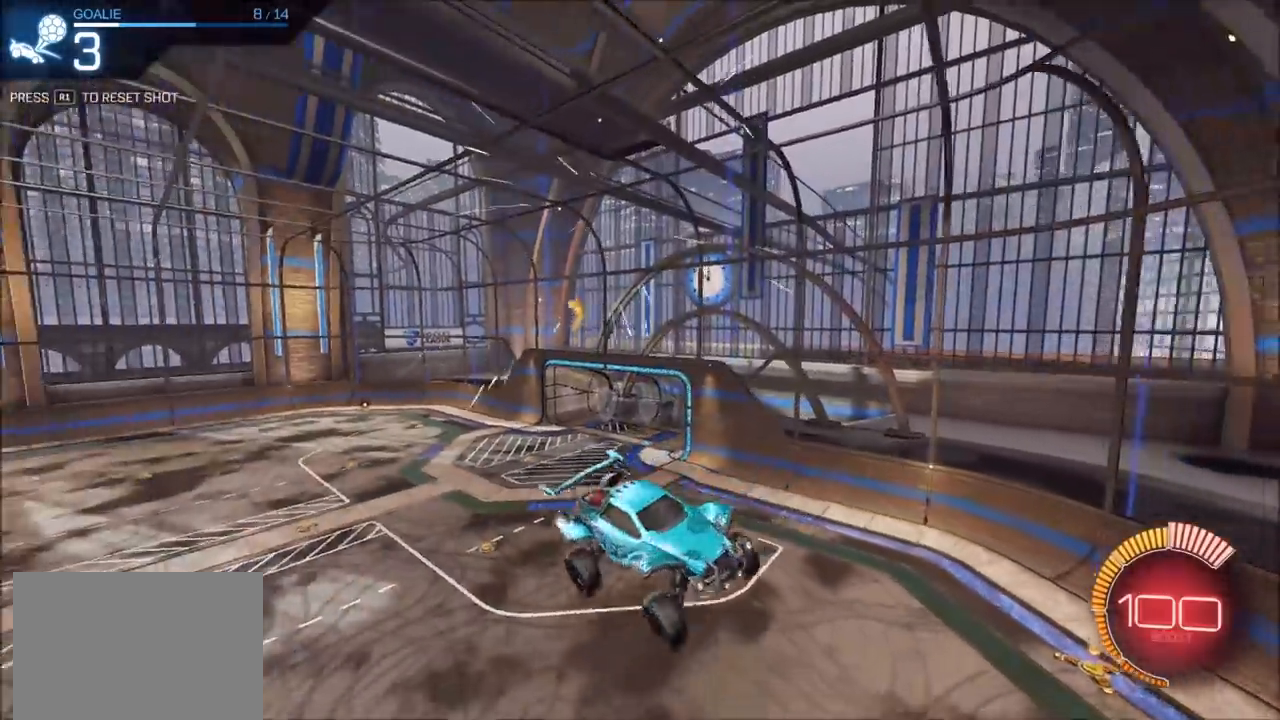
{"dt_ms": 500, "buttons": [], "left_stick": "center", "right_stick": "center", "events": [[67, "left_stick", "center"], [133, "L1", "down"], [133, "left_stick", "left"], [200, "L1", "up"], [283, "left_stick", "center"]]}
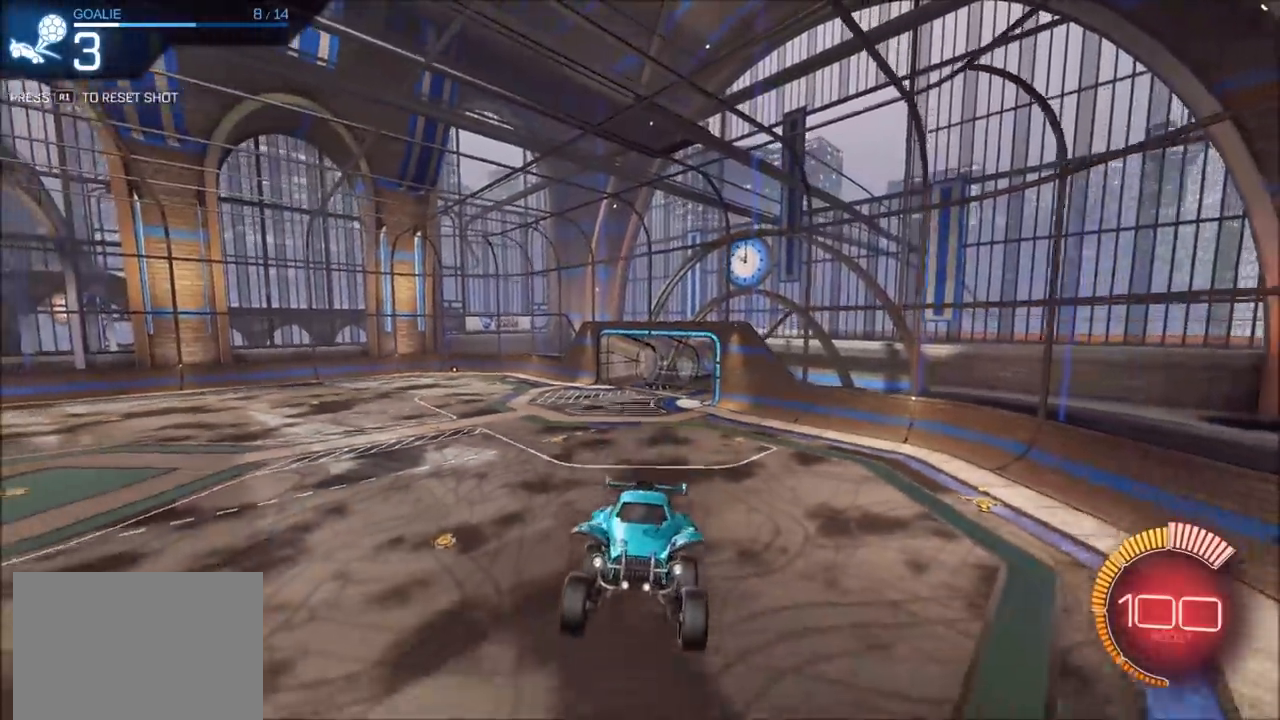
{"dt_ms": 500, "buttons": [], "left_stick": "center", "right_stick": "center", "events": [[400, "R1", "down"], [467, "R1", "up"]]}
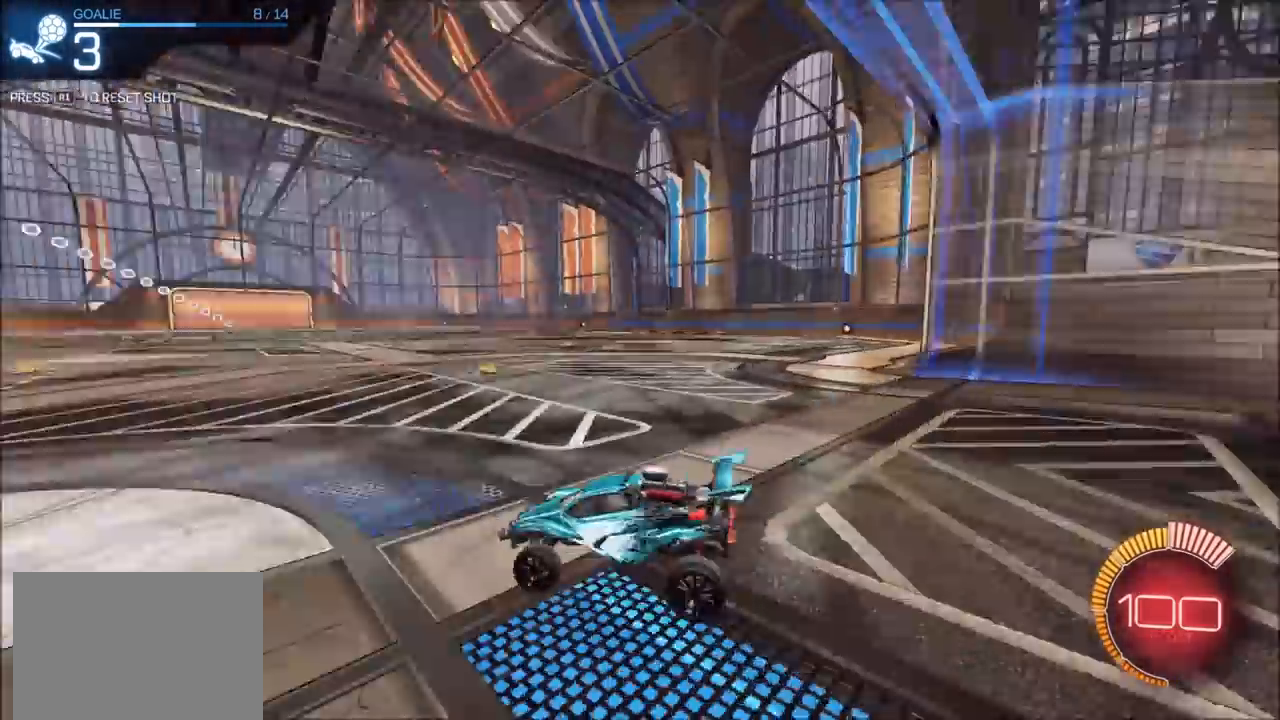
{"dt_ms": 500, "buttons": ["L2"], "left_stick": "center", "right_stick": "center", "events": [[233, "L2", "down"]]}
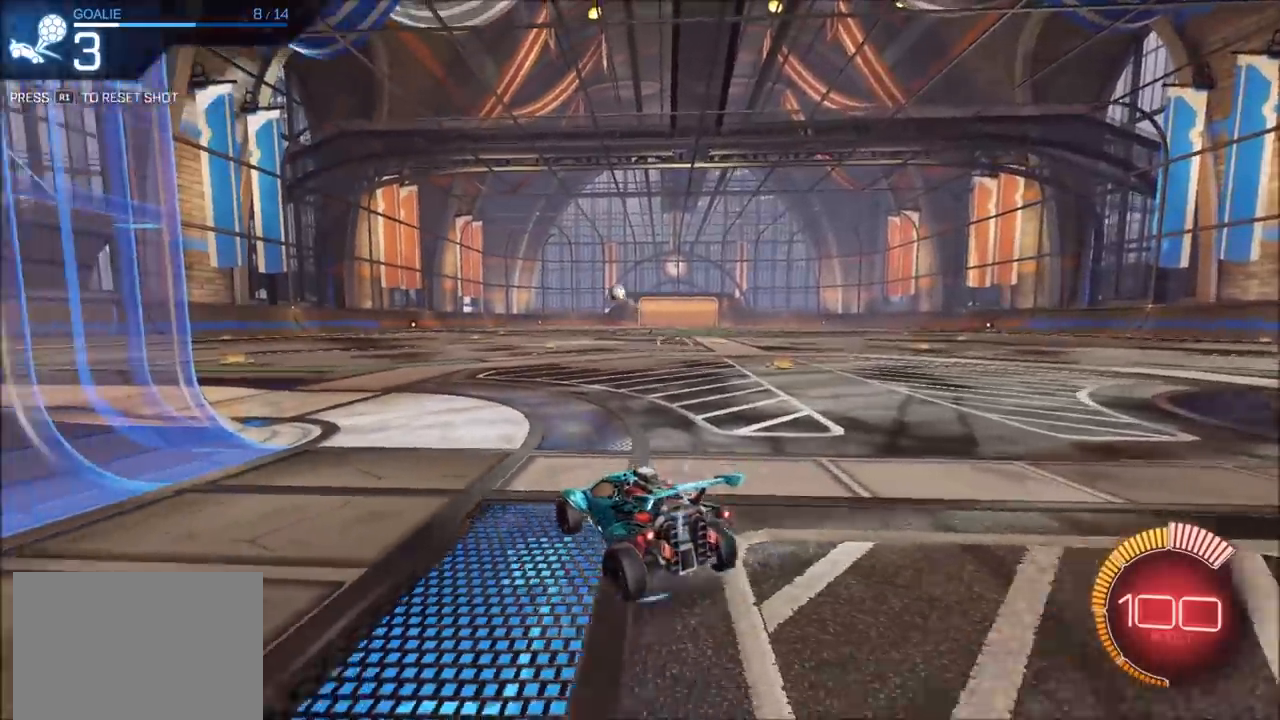
{"dt_ms": 500, "buttons": ["R2"], "left_stick": "center", "right_stick": "center", "events": [[200, "R2", "down"], [233, "L2", "up"]]}
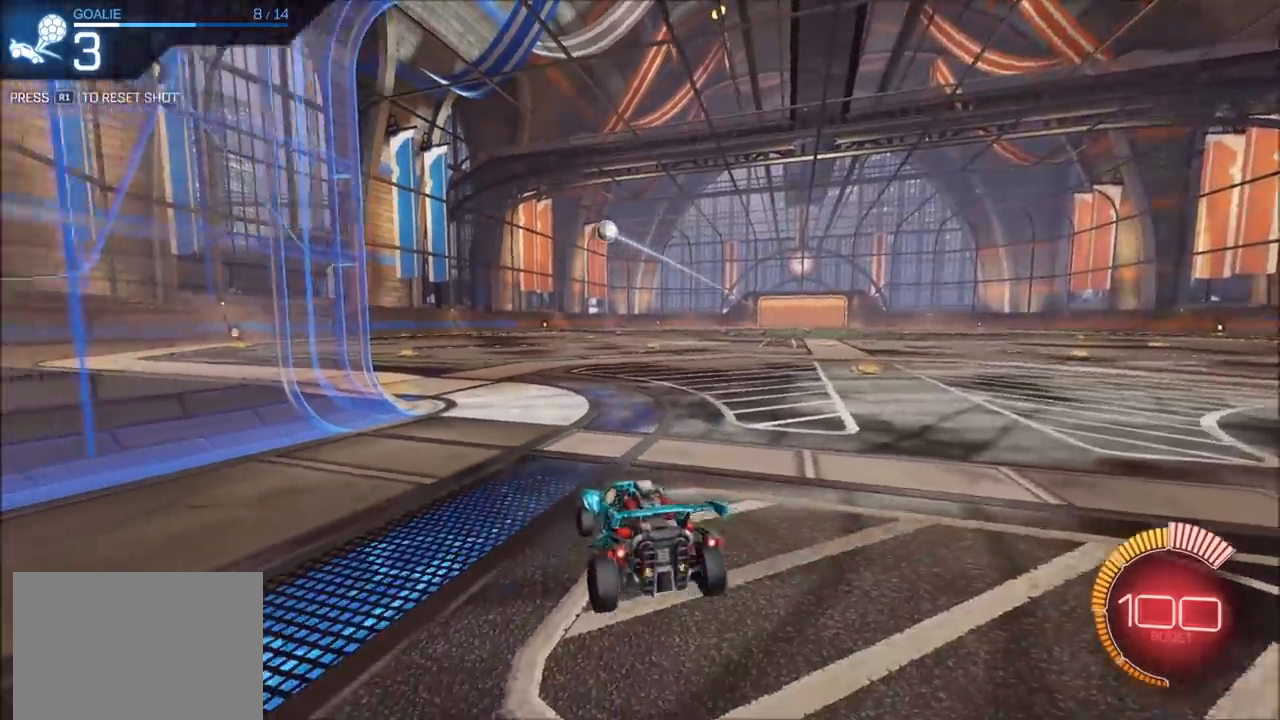
{"dt_ms": 500, "buttons": ["CROSS", "CIRCLE", "R2"], "left_stick": "down", "right_stick": "center", "events": [[283, "left_stick", "up-right"], [367, "CIRCLE", "down"], [367, "CROSS", "down"], [400, "left_stick", "down"]]}
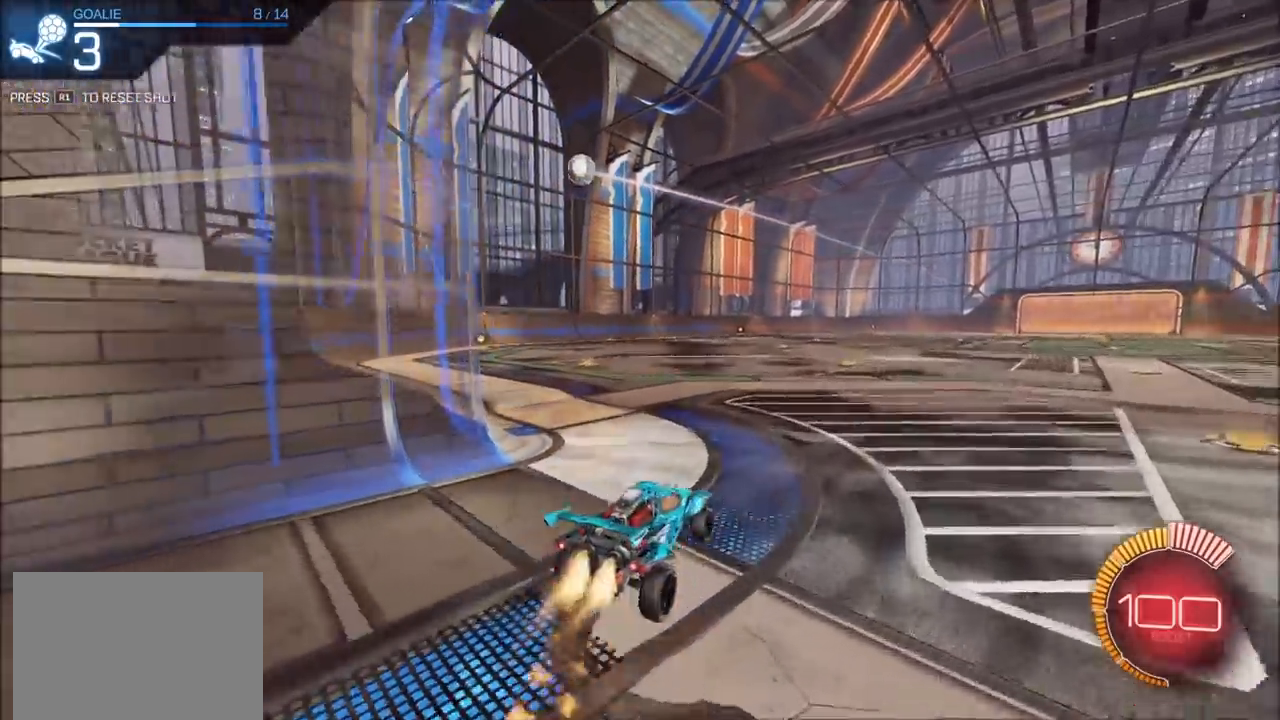
{"dt_ms": 500, "buttons": ["CIRCLE", "L1", "R2"], "left_stick": "up", "right_stick": "center", "events": [[50, "left_stick", "center"], [67, "CIRCLE", "up"], [67, "CROSS", "up"], [117, "CROSS", "down"], [133, "left_stick", "down"], [183, "CIRCLE", "down"], [233, "CROSS", "up"], [300, "L1", "down"], [333, "CIRCLE", "up"], [333, "left_stick", "right"], [433, "CIRCLE", "down"], [467, "left_stick", "up"]]}
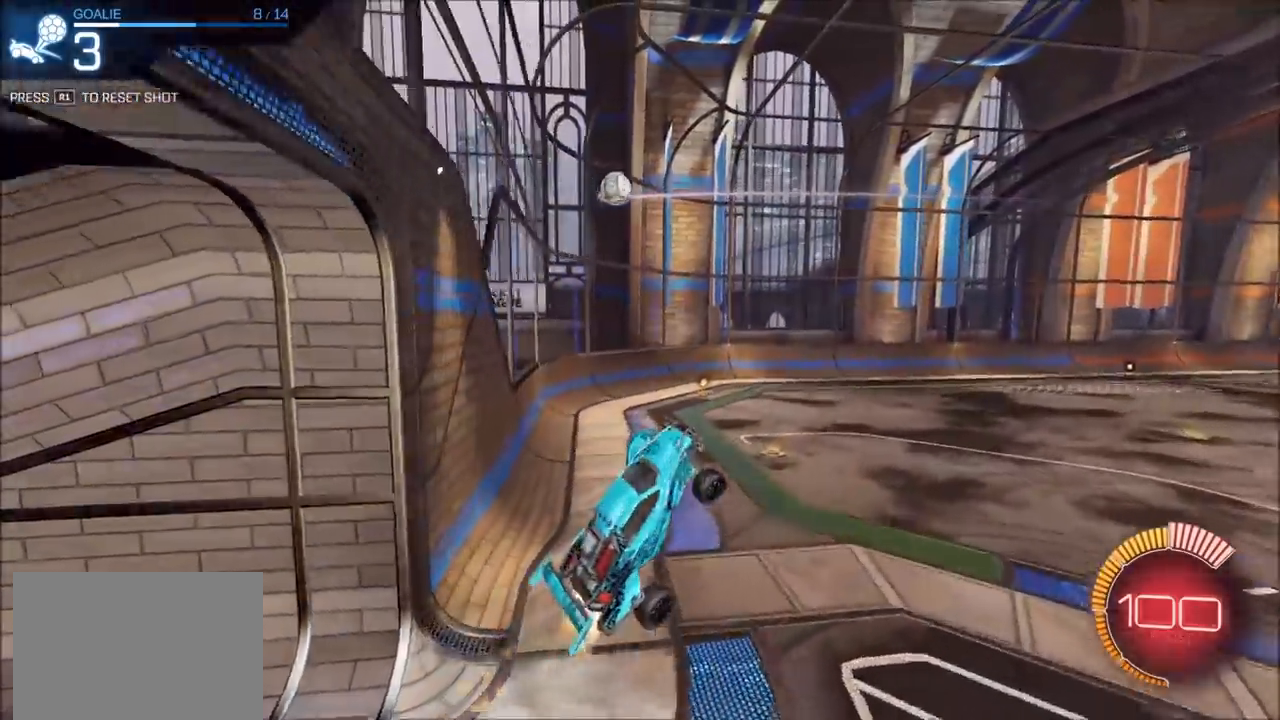
{"dt_ms": 500, "buttons": ["CIRCLE", "R2"], "left_stick": "right", "right_stick": "center", "events": [[17, "CIRCLE", "up"], [17, "L1", "up"], [17, "left_stick", "up-left"], [283, "CIRCLE", "down"], [283, "left_stick", "up-right"], [350, "left_stick", "right"]]}
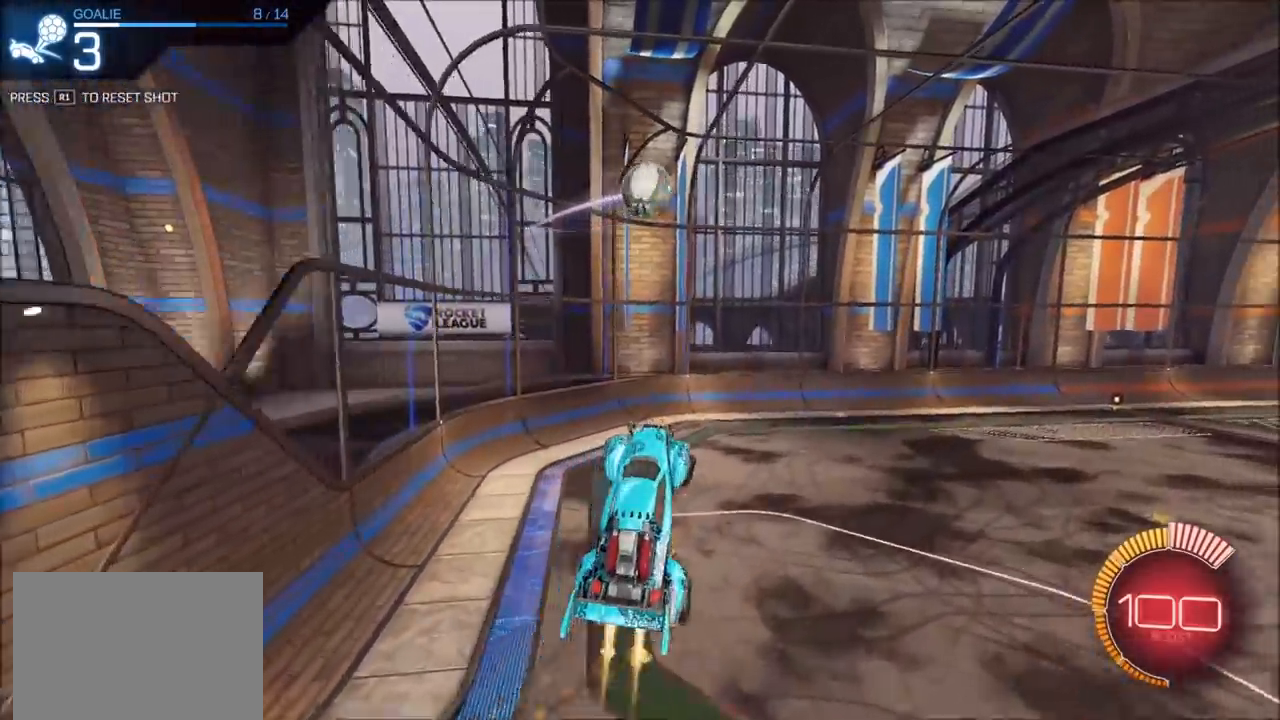
{"dt_ms": 500, "buttons": ["CIRCLE", "R2"], "left_stick": "up", "right_stick": "center", "events": [[200, "left_stick", "center"], [250, "left_stick", "down-left"], [333, "left_stick", "center"], [400, "left_stick", "up-right"], [483, "left_stick", "up"]]}
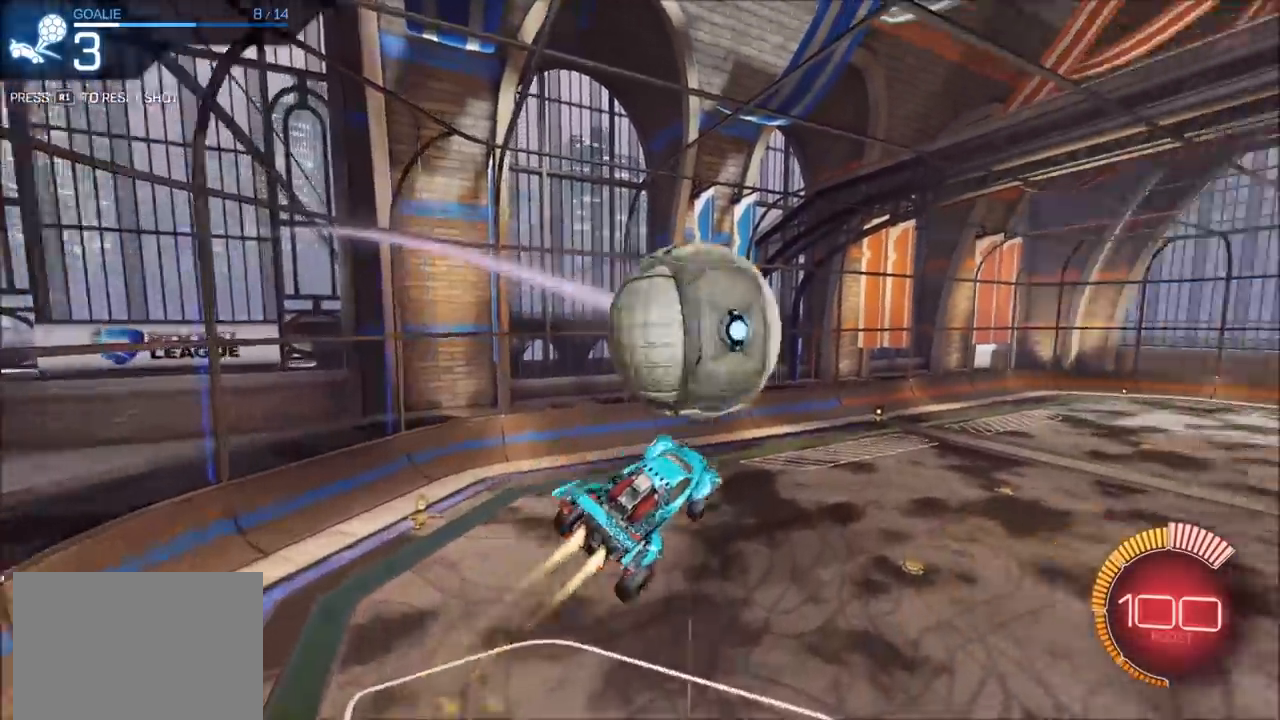
{"dt_ms": 500, "buttons": ["CIRCLE", "L1", "R2"], "left_stick": "right", "right_stick": "center", "events": [[117, "CIRCLE", "up"], [233, "L1", "down"], [233, "left_stick", "up-right"], [283, "CIRCLE", "down"], [400, "left_stick", "right"]]}
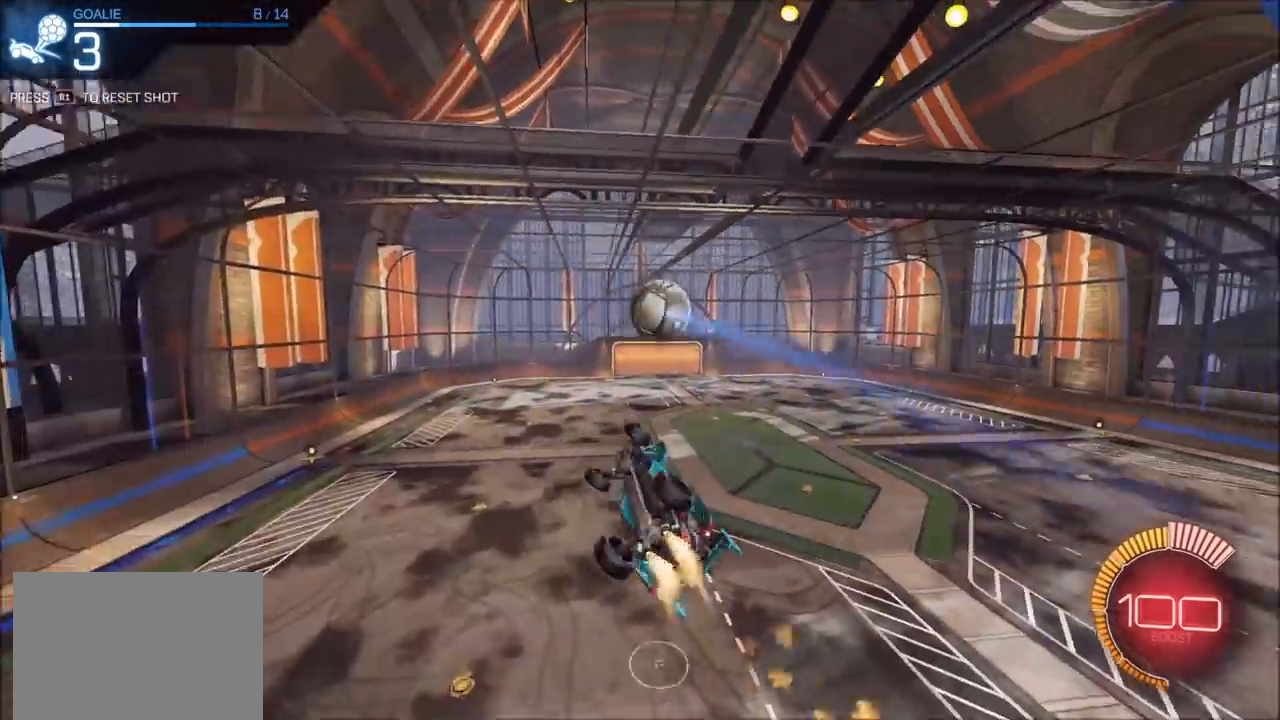
{"dt_ms": 500, "buttons": ["L1"], "left_stick": "right", "right_stick": "center", "events": [[33, "left_stick", "down-right"], [333, "left_stick", "right"], [350, "CIRCLE", "up"], [483, "R2", "up"]]}
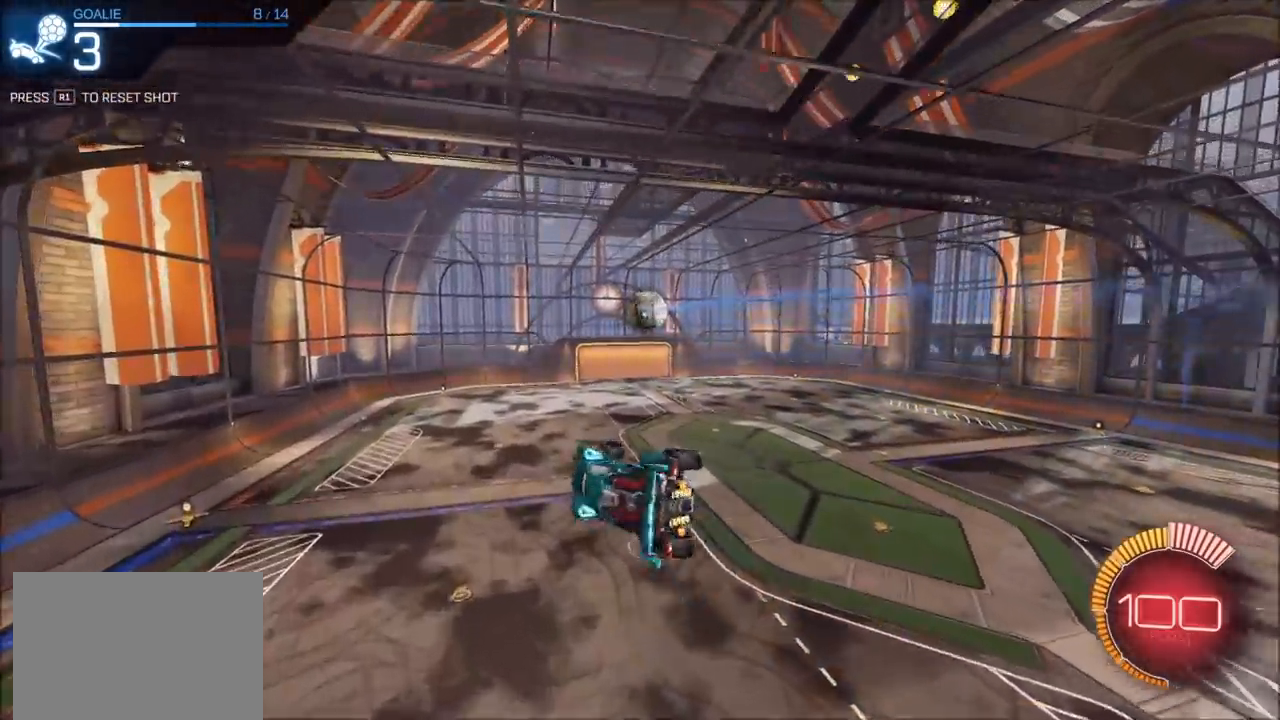
{"dt_ms": 500, "buttons": ["L2"], "left_stick": "center", "right_stick": "center", "events": [[83, "L1", "up"], [100, "left_stick", "center"], [250, "R1", "down"], [350, "R1", "up"], [400, "L2", "down"]]}
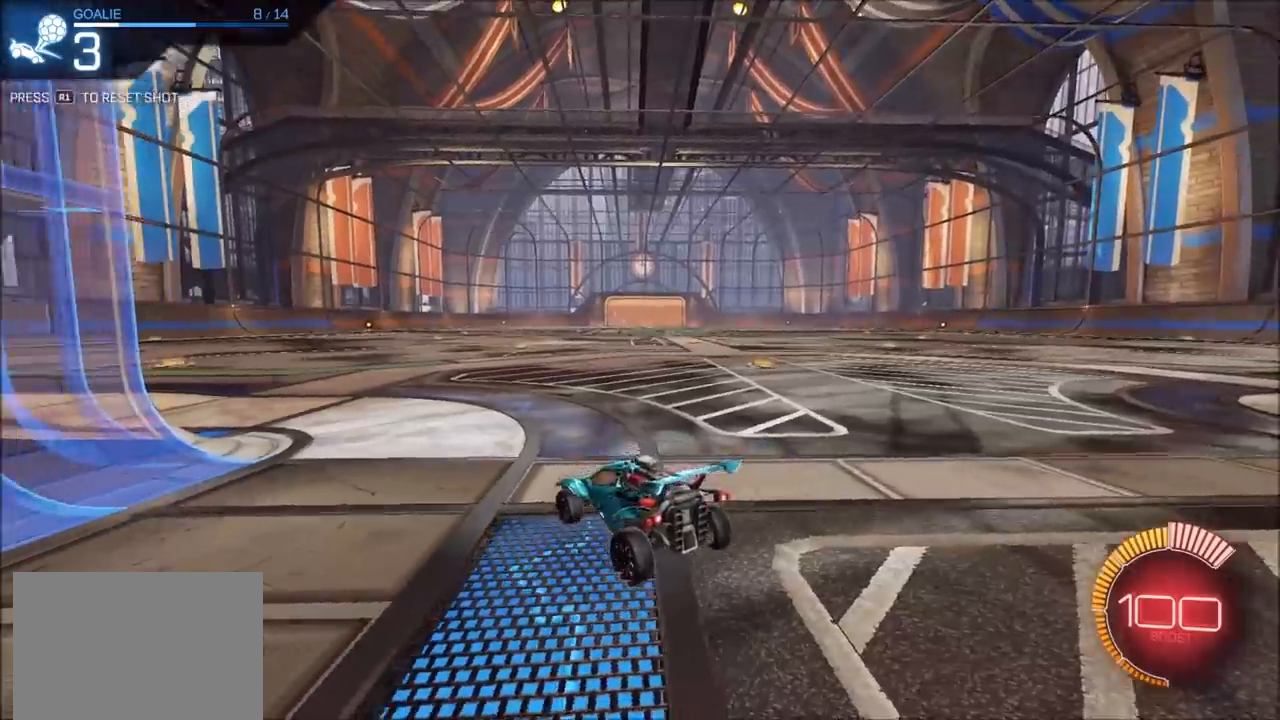
{"dt_ms": 500, "buttons": ["L2"], "left_stick": "left", "right_stick": "center", "events": [[483, "left_stick", "left"]]}
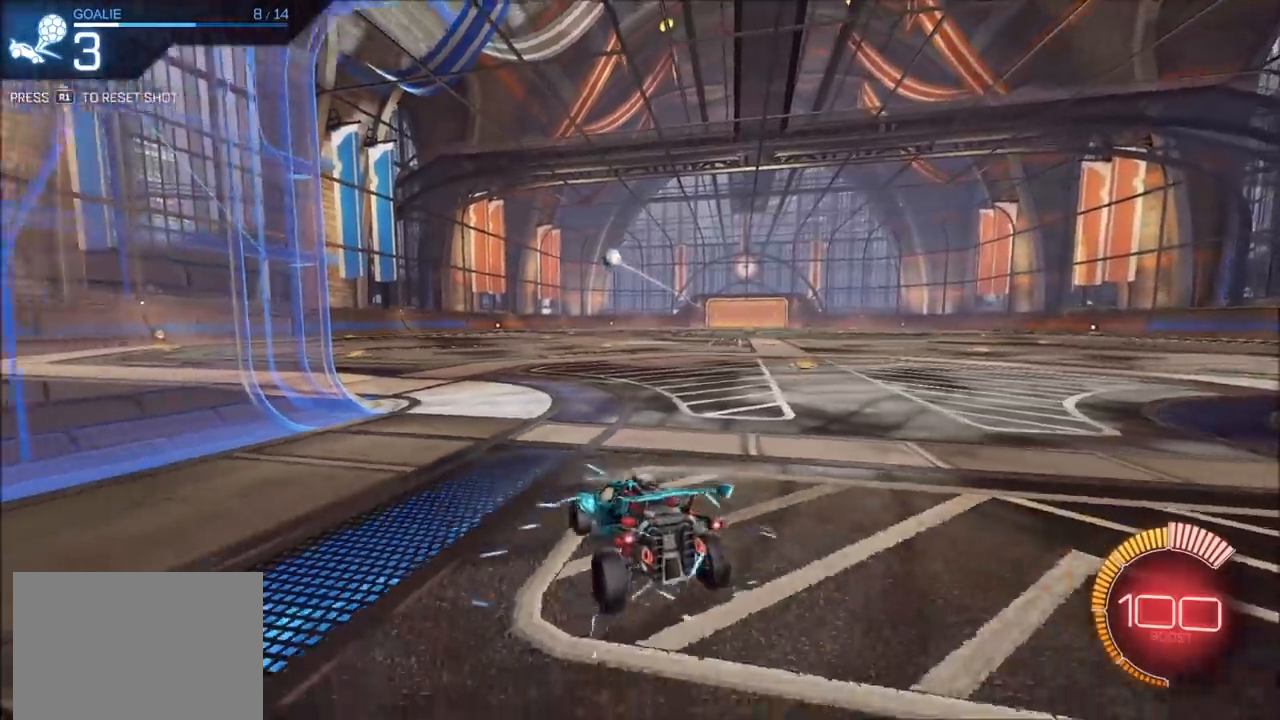
{"dt_ms": 500, "buttons": ["CIRCLE", "R2"], "left_stick": "up-right", "right_stick": "center", "events": [[100, "L2", "up"], [100, "left_stick", "center"], [133, "R2", "down"], [450, "CIRCLE", "down"], [500, "left_stick", "up-right"]]}
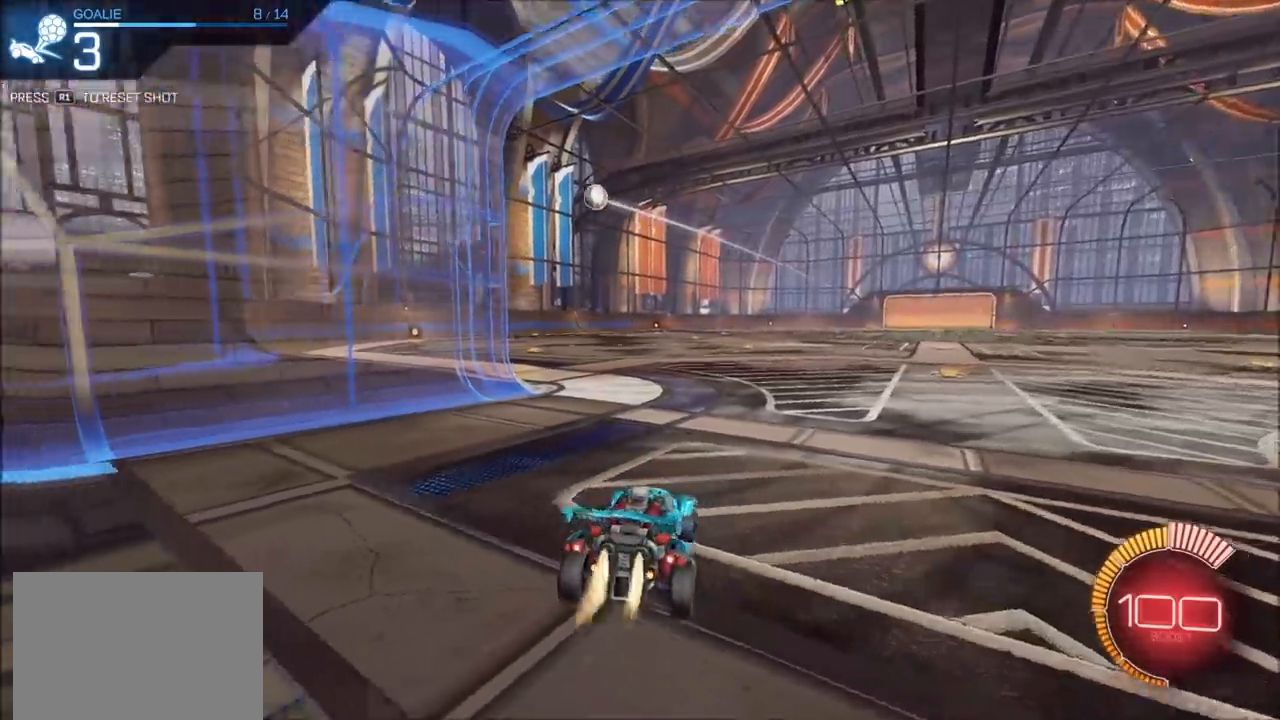
{"dt_ms": 500, "buttons": ["CROSS", "R2"], "left_stick": "down", "right_stick": "center", "events": [[100, "left_stick", "center"], [350, "left_stick", "down-left"], [367, "CROSS", "down"], [433, "left_stick", "down"], [450, "CIRCLE", "up"]]}
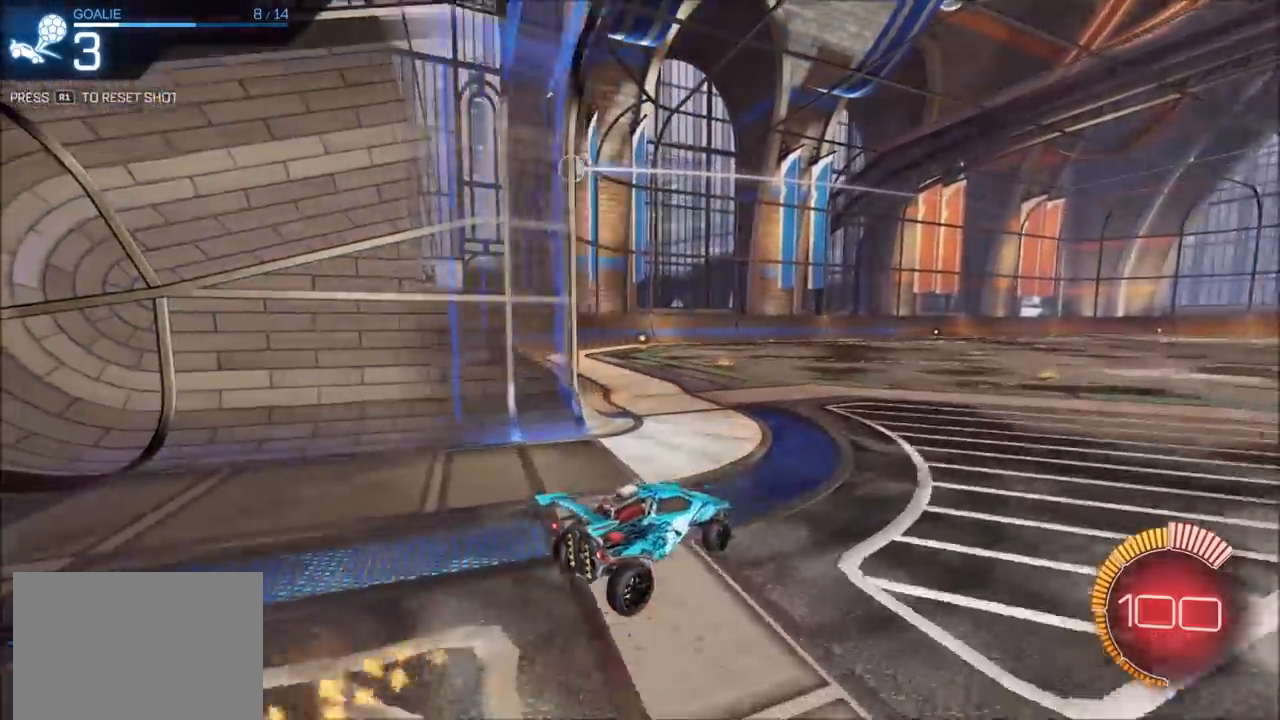
{"dt_ms": 500, "buttons": ["CIRCLE", "R2"], "left_stick": "up-right", "right_stick": "center", "events": [[50, "CROSS", "up"], [50, "left_stick", "center"], [100, "CROSS", "down"], [167, "left_stick", "down-left"], [233, "CIRCLE", "down"], [283, "CROSS", "up"], [333, "left_stick", "up-right"], [383, "L1", "down"], [483, "L1", "up"]]}
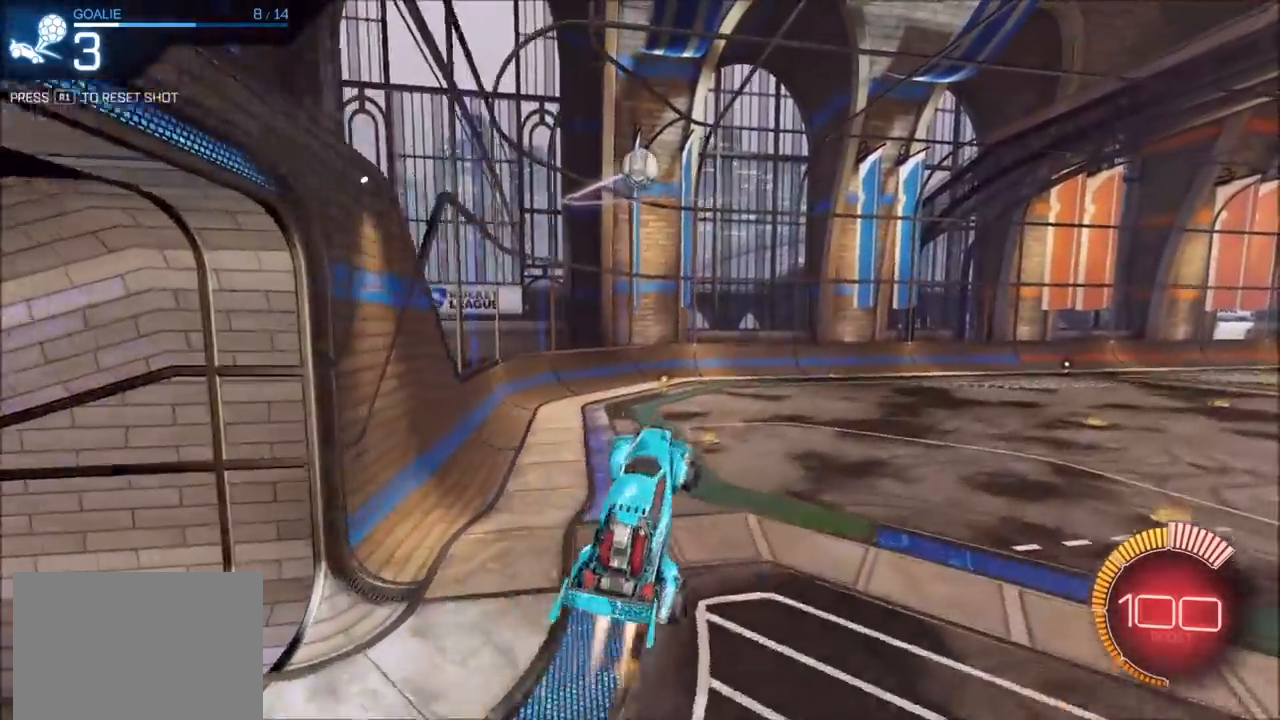
{"dt_ms": 500, "buttons": ["CIRCLE", "R2"], "left_stick": "right", "right_stick": "center", "events": [[67, "left_stick", "up-left"], [167, "left_stick", "down-left"], [250, "left_stick", "right"]]}
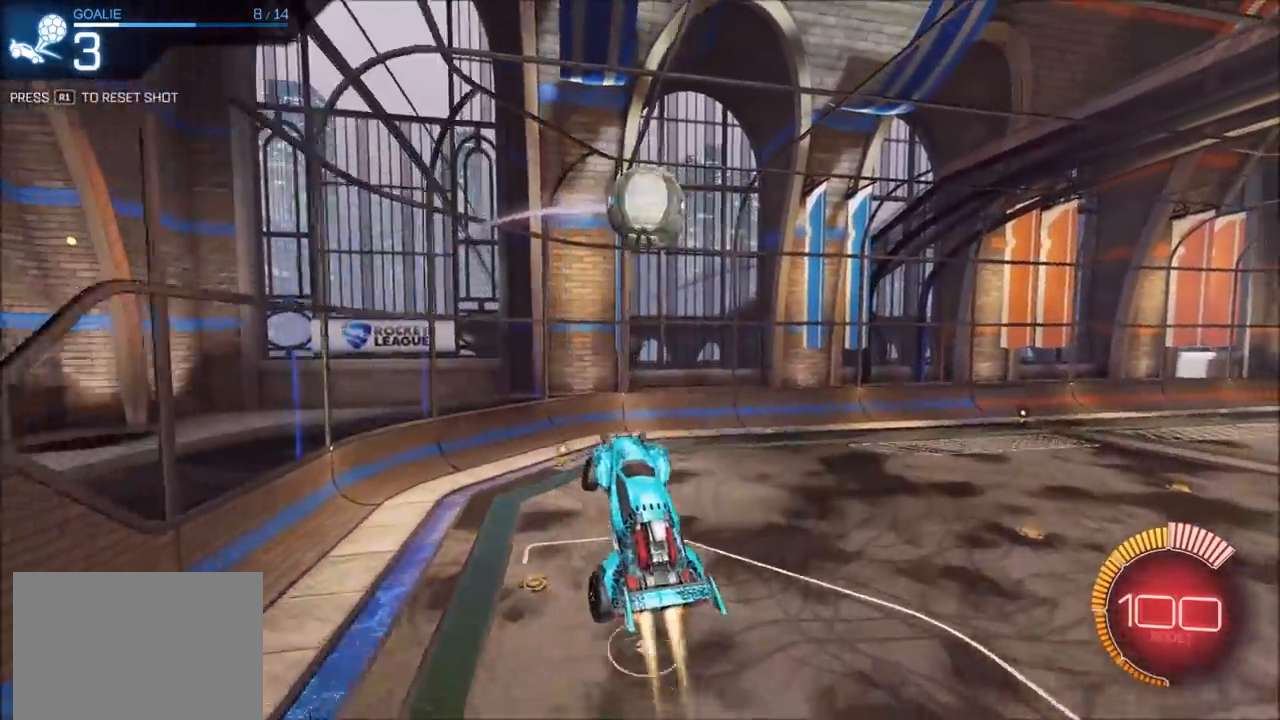
{"dt_ms": 1000, "buttons": ["CIRCLE", "L1"], "left_stick": "up-right", "right_stick": "center", "events": [[200, "L1", "down"], [783, "R2", "up"], [850, "left_stick", "up-right"]]}
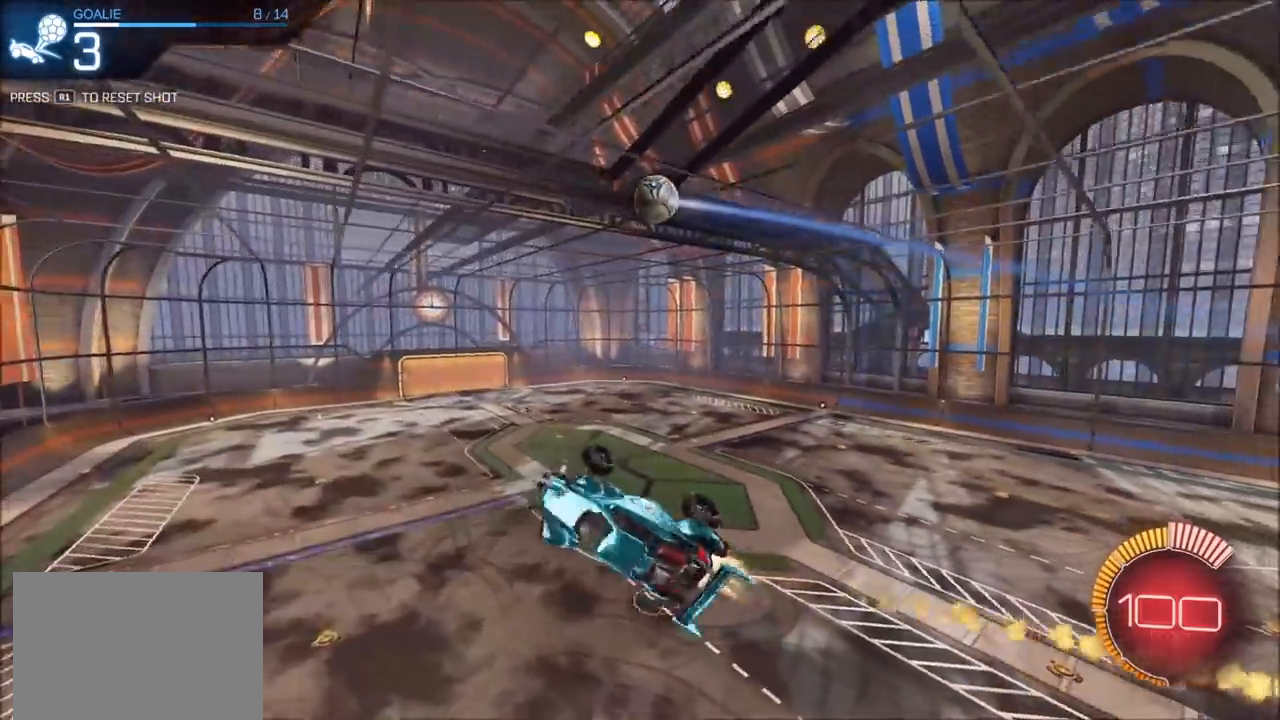
{"dt_ms": 500, "buttons": ["L1"], "left_stick": "right", "right_stick": "center", "events": [[167, "CIRCLE", "up"], [167, "L1", "up"], [217, "left_stick", "right"], [367, "L1", "down"]]}
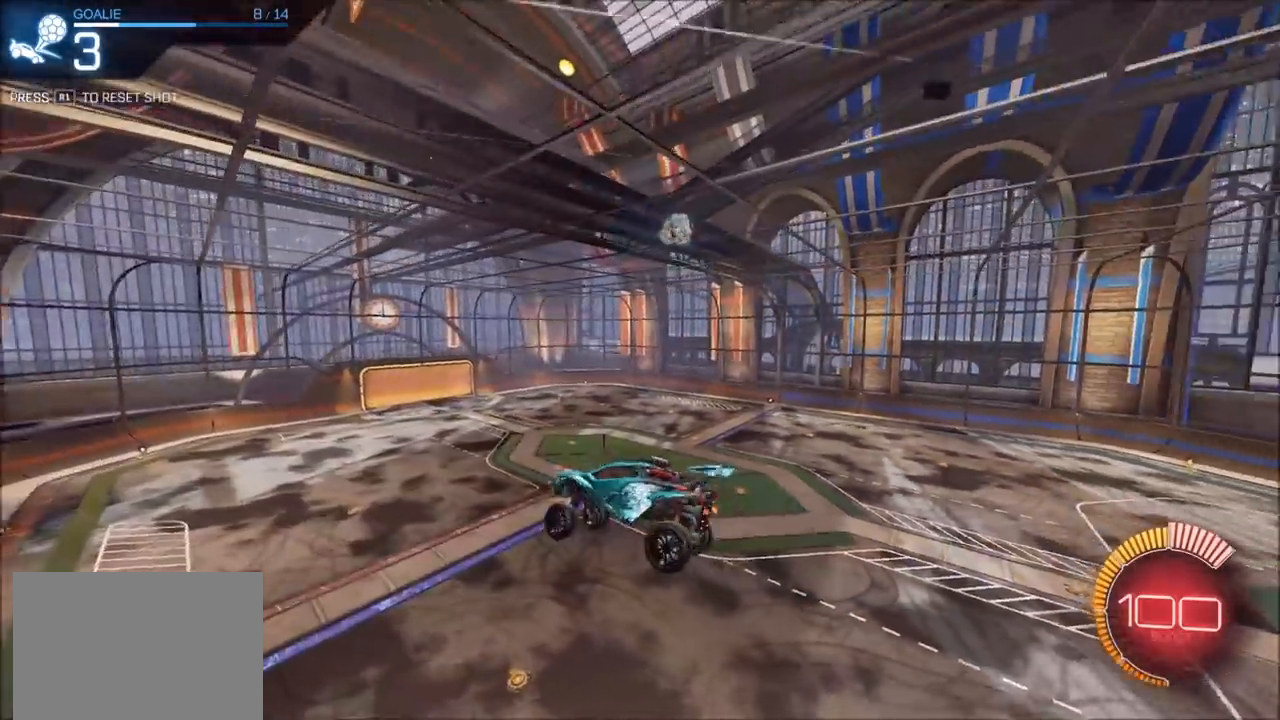
{"dt_ms": 500, "buttons": [], "left_stick": "center", "right_stick": "center", "events": [[117, "TRIANGLE", "down"], [183, "L1", "up"], [183, "left_stick", "center"], [250, "TRIANGLE", "up"]]}
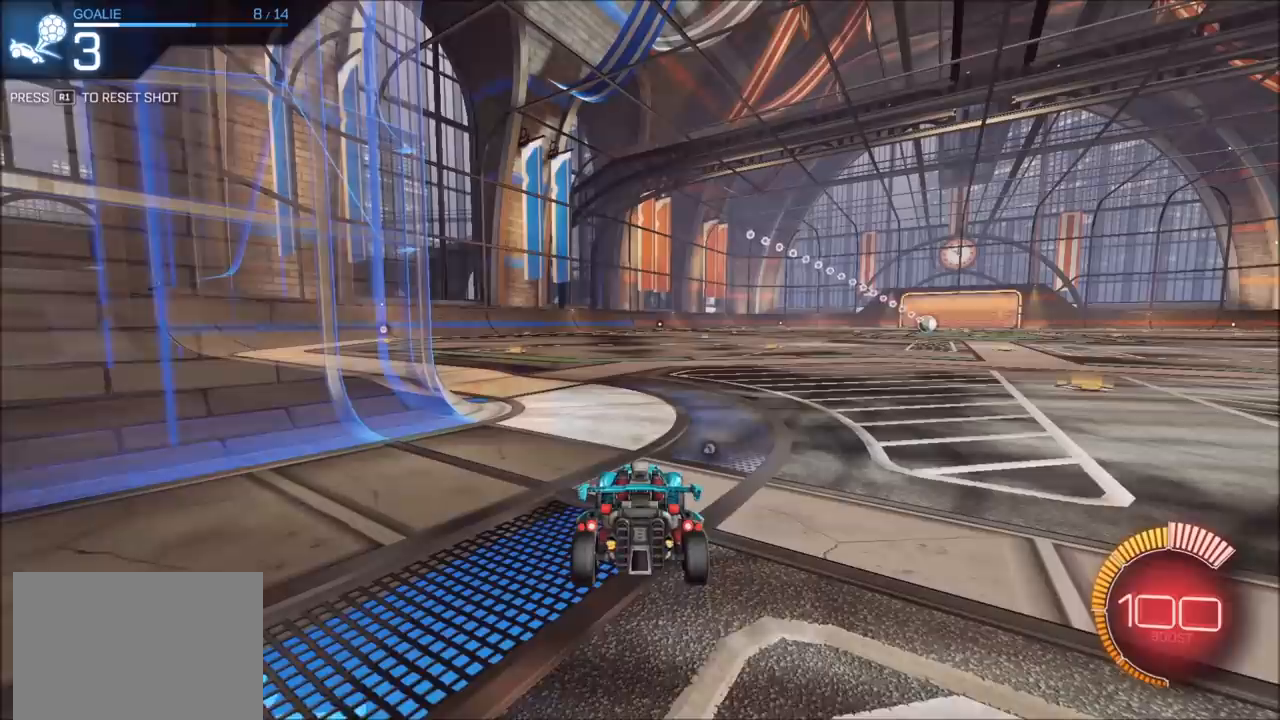
{"dt_ms": 500, "buttons": [], "left_stick": "center", "right_stick": "center", "events": []}
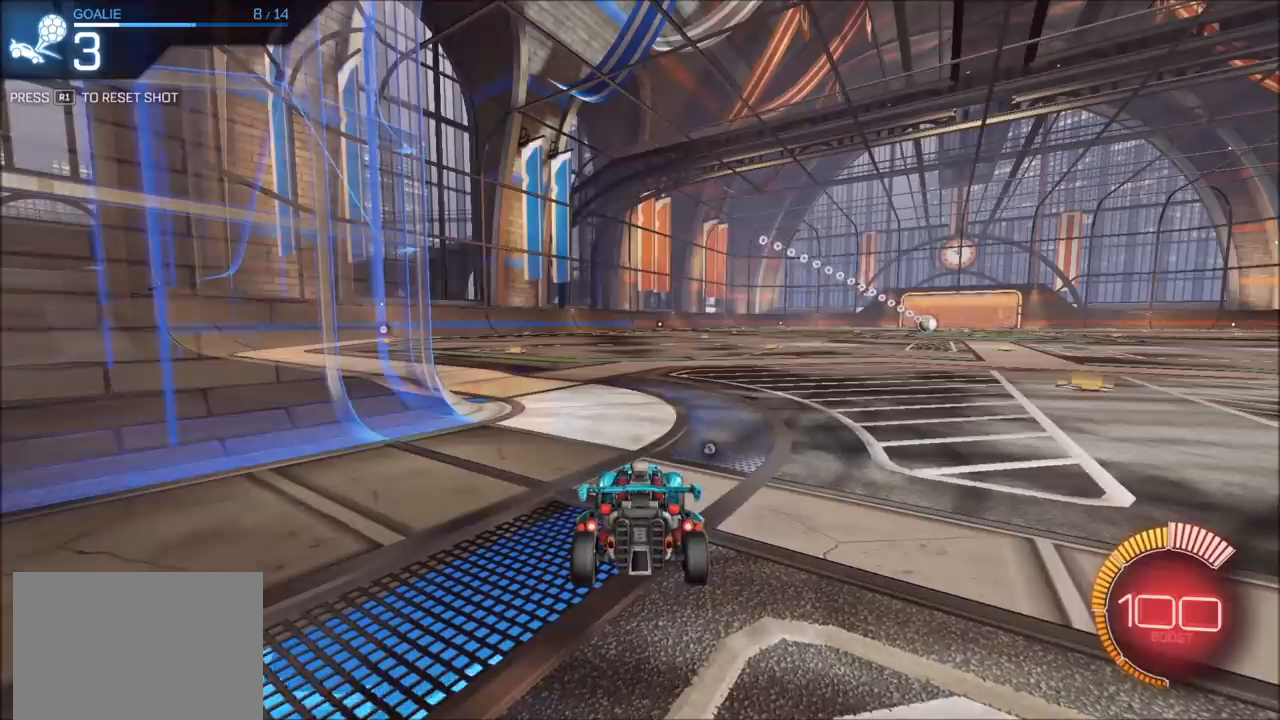
{"dt_ms": 500, "buttons": ["L2"], "left_stick": "center", "right_stick": "center", "events": [[417, "L2", "down"]]}
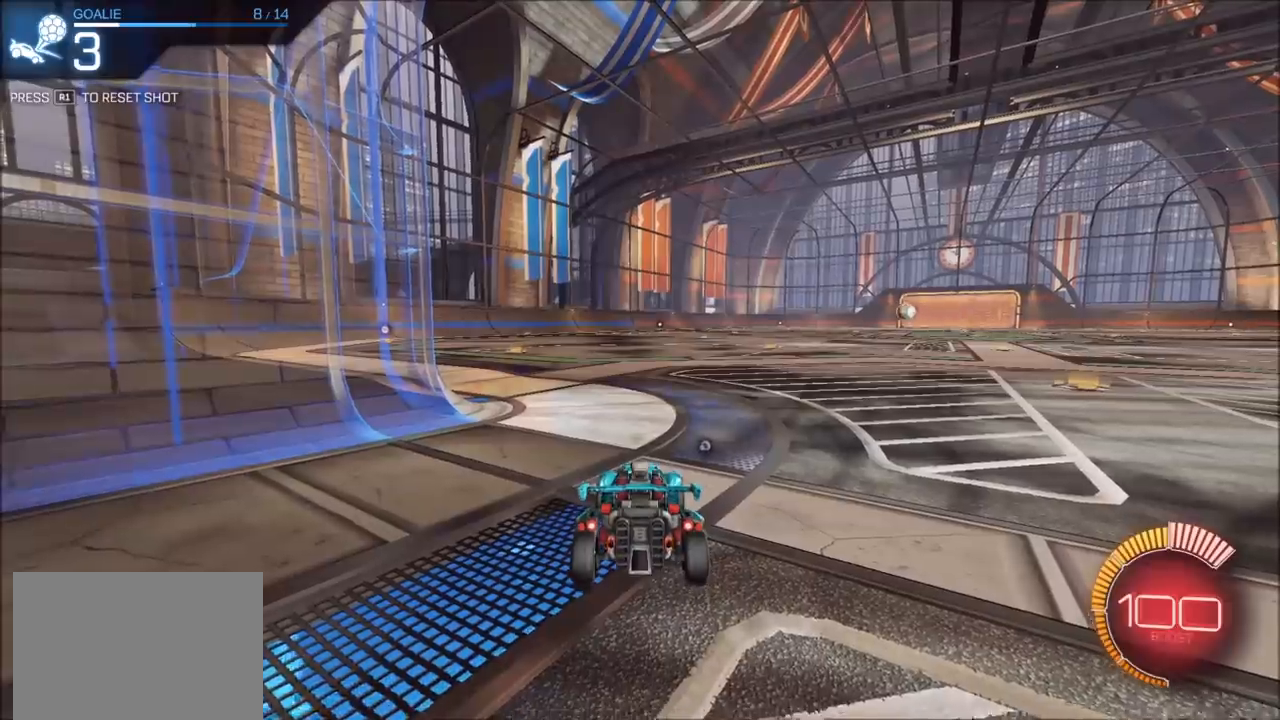
{"dt_ms": 500, "buttons": [], "left_stick": "center", "right_stick": "center", "events": [[150, "left_stick", "left"], [250, "left_stick", "center"], [283, "L2", "up"]]}
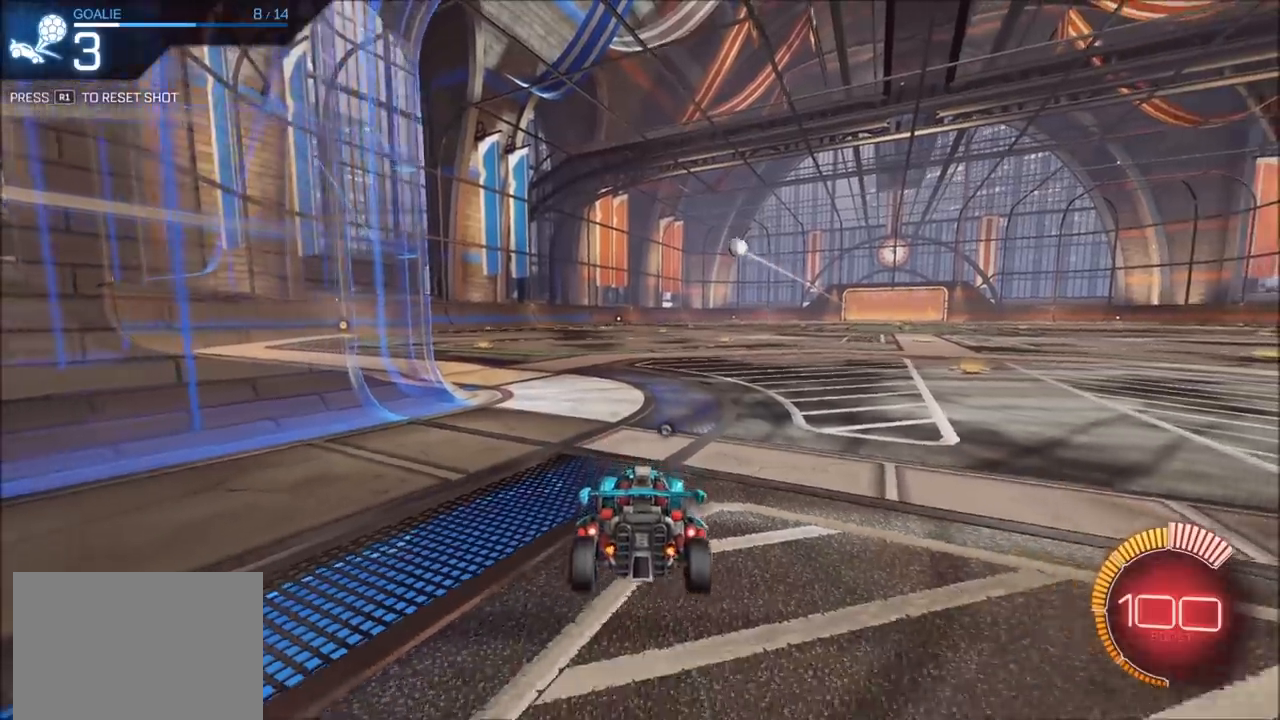
{"dt_ms": 500, "buttons": ["CROSS", "R2"], "left_stick": "center", "right_stick": "center", "events": [[67, "R2", "down"], [83, "TRIANGLE", "down"], [200, "TRIANGLE", "up"], [300, "left_stick", "up-right"], [417, "left_stick", "center"], [500, "CROSS", "down"]]}
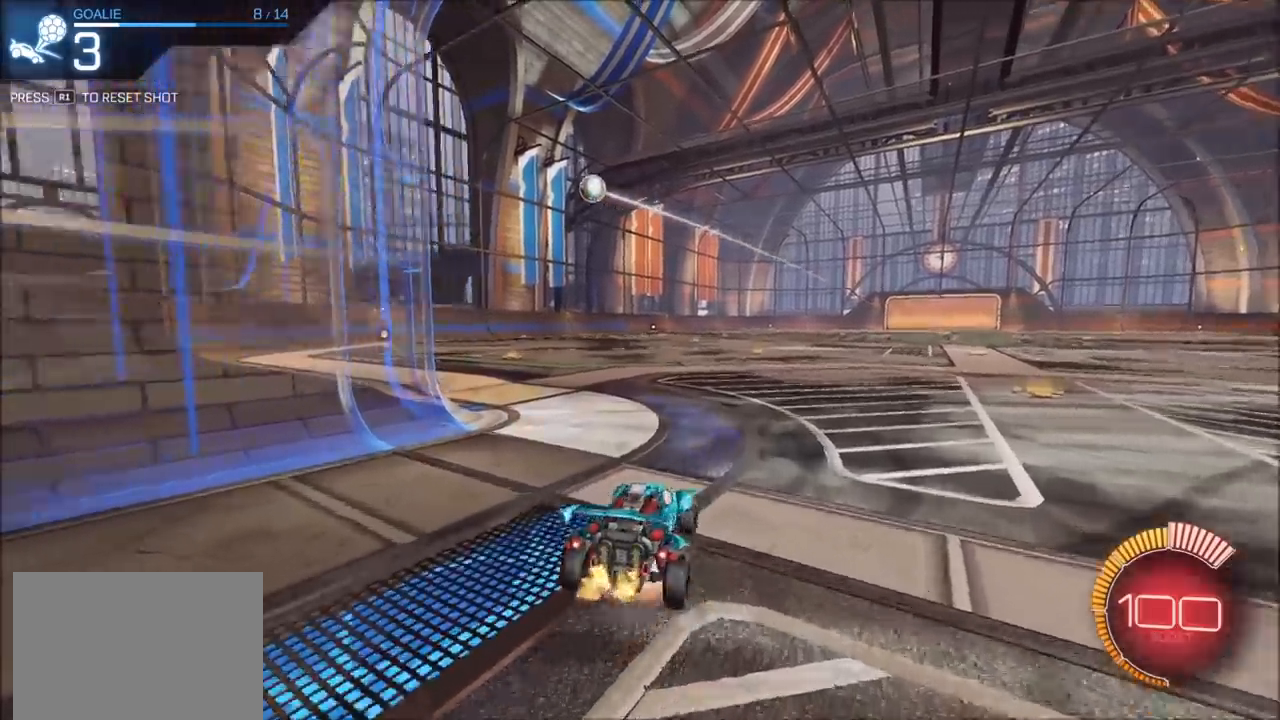
{"dt_ms": 500, "buttons": ["CROSS", "CIRCLE", "L1", "R2"], "left_stick": "up-right", "right_stick": "center", "events": [[50, "left_stick", "down"], [167, "CROSS", "up"], [183, "left_stick", "center"], [217, "CIRCLE", "down"], [217, "CROSS", "down"], [283, "left_stick", "down"], [350, "L1", "down"], [383, "left_stick", "right"], [450, "left_stick", "up-right"]]}
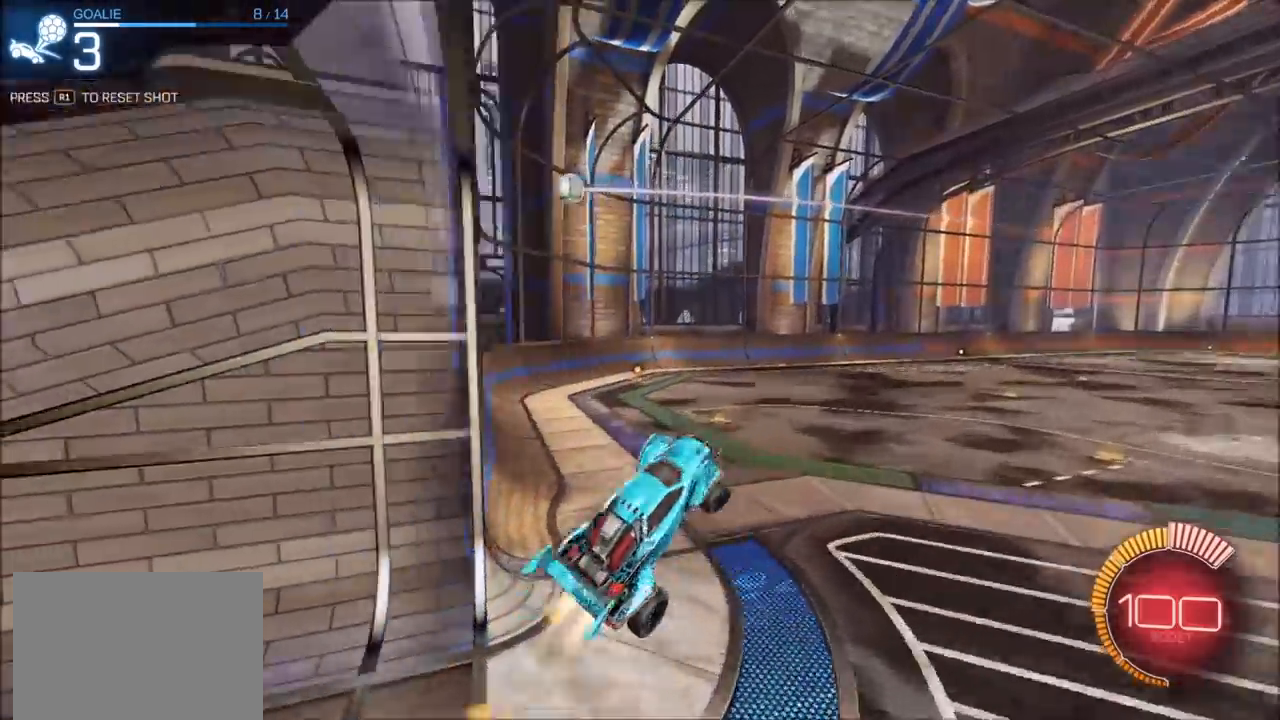
{"dt_ms": 500, "buttons": ["CIRCLE", "R2"], "left_stick": "up-right", "right_stick": "center", "events": [[50, "L1", "up"], [117, "left_stick", "up"], [167, "CIRCLE", "up"], [167, "CROSS", "up"], [283, "left_stick", "left"], [467, "CIRCLE", "down"], [500, "left_stick", "up-right"]]}
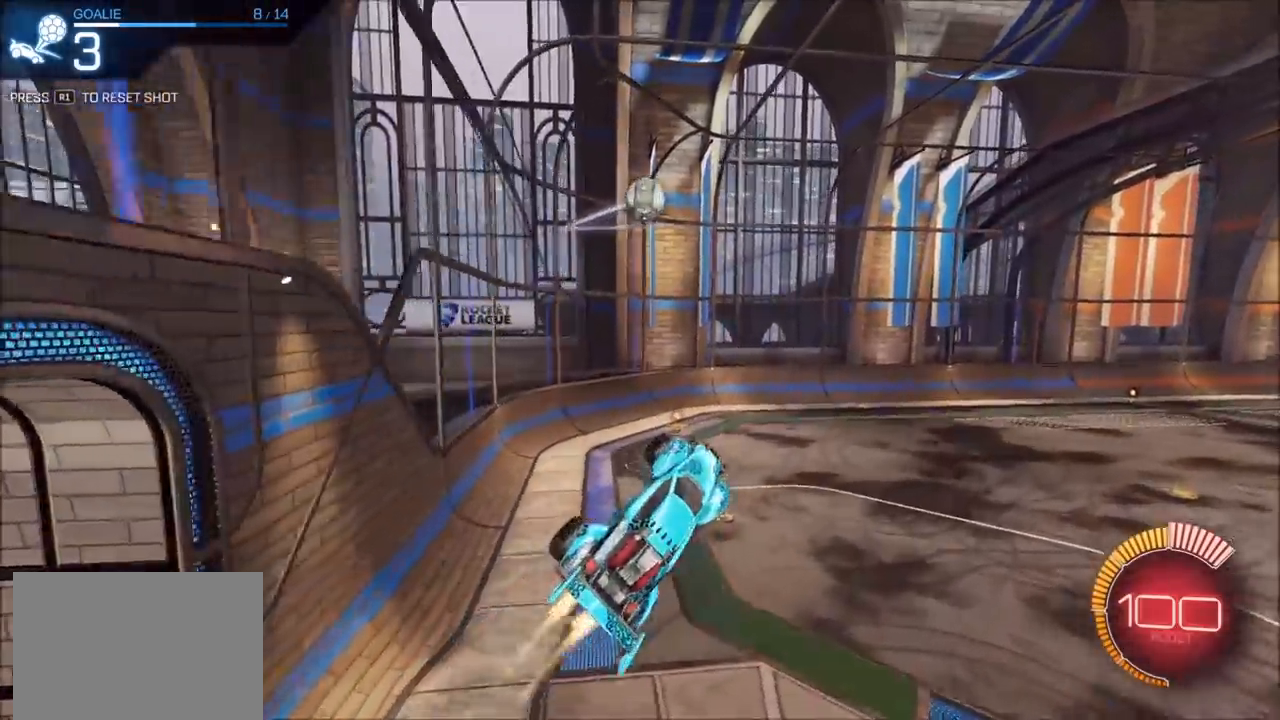
{"dt_ms": 500, "buttons": ["CIRCLE", "R2"], "left_stick": "right", "right_stick": "center", "events": [[167, "CIRCLE", "up"], [167, "left_stick", "center"], [217, "left_stick", "left"], [283, "CIRCLE", "down"], [367, "left_stick", "right"]]}